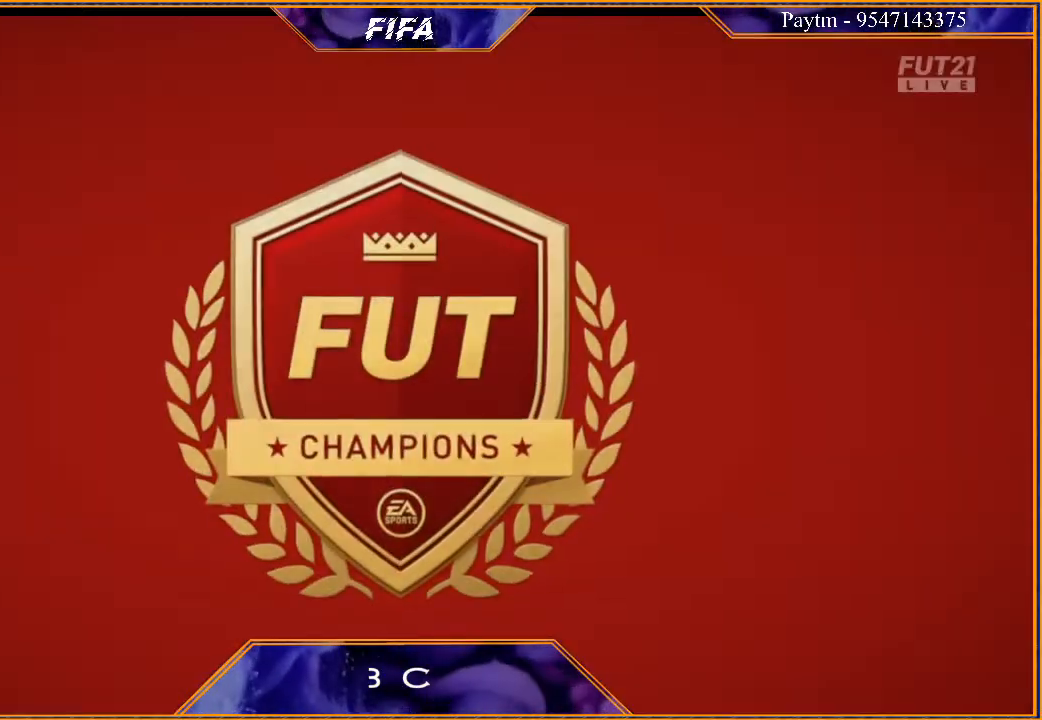
Gameplay with a controller (Xbox layout); each line is a JSON object with the inputs held at the frame after it. "events" lists button and stick changes between this image and that frame as [ms after this image, input, new state], when the widget could be followed in between.
{"buttons": ["A", "L1", "R1"], "left_stick": "center", "right_stick": "center", "events": [[433, "L1", "down"], [500, "A", "down"], [500, "R1", "down"]]}
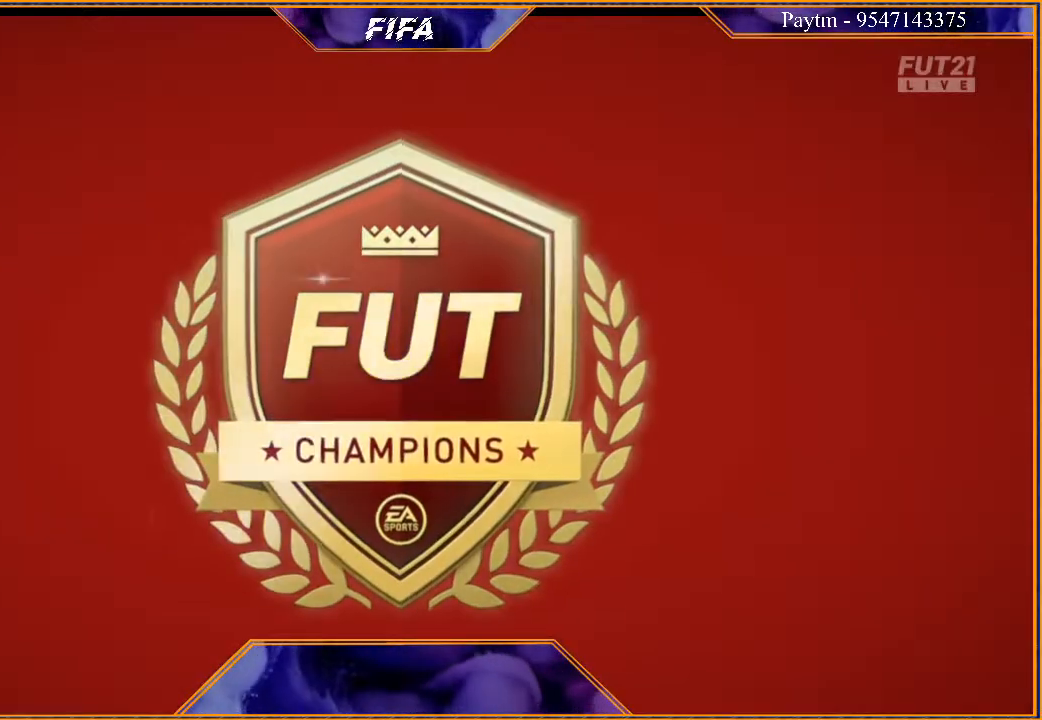
{"buttons": [], "left_stick": "center", "right_stick": "center", "events": [[133, "A", "up"], [133, "R1", "up"], [200, "L1", "up"]]}
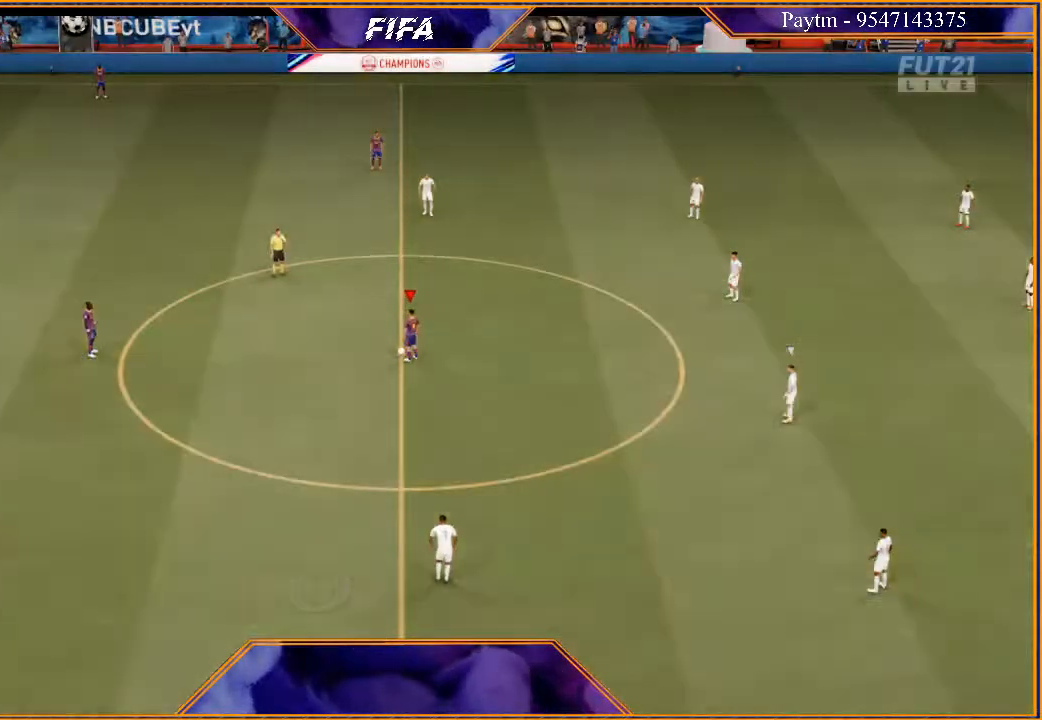
{"buttons": ["DPAD_LEFT"], "left_stick": "center", "right_stick": "center", "events": [[233, "DPAD_LEFT", "down"], [333, "DPAD_LEFT", "up"], [400, "DPAD_LEFT", "down"]]}
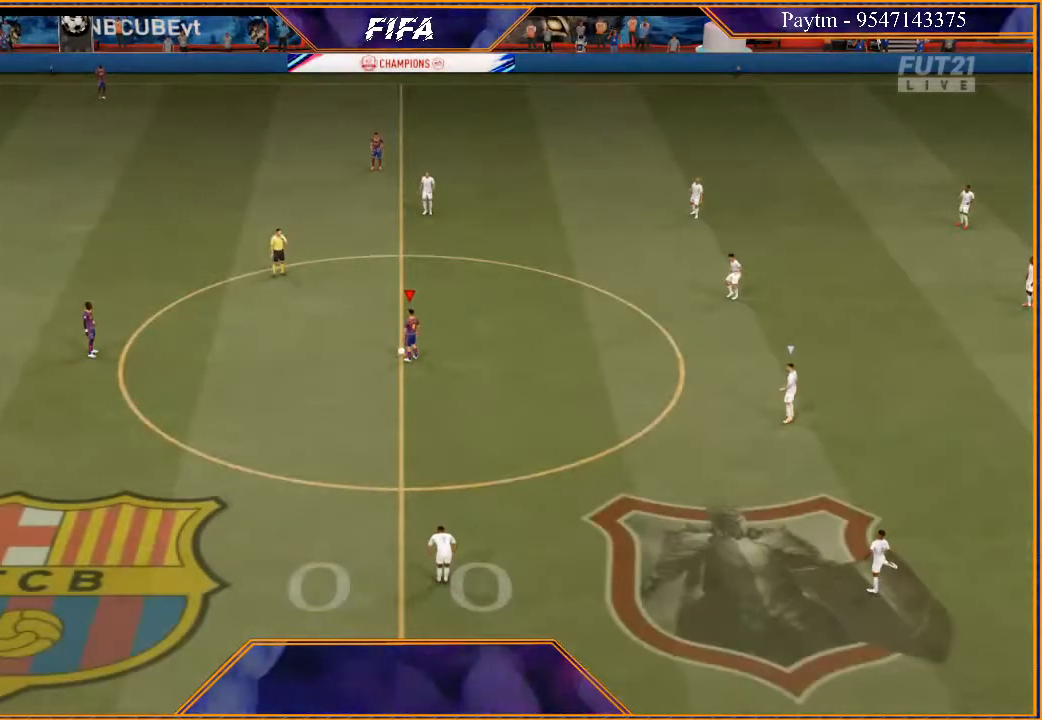
{"buttons": [], "left_stick": "left", "right_stick": "center", "events": [[33, "DPAD_LEFT", "up"], [233, "A", "down"], [267, "left_stick", "left"], [300, "A", "up"], [400, "A", "down"], [433, "A", "up"]]}
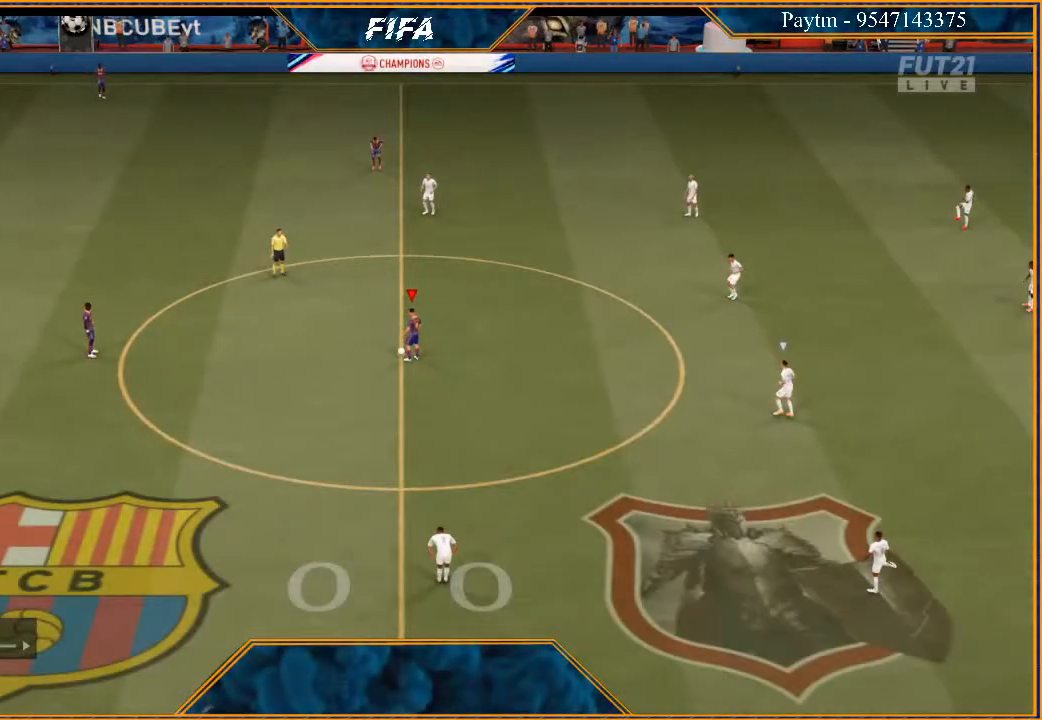
{"buttons": [], "left_stick": "center", "right_stick": "center", "events": [[367, "left_stick", "center"]]}
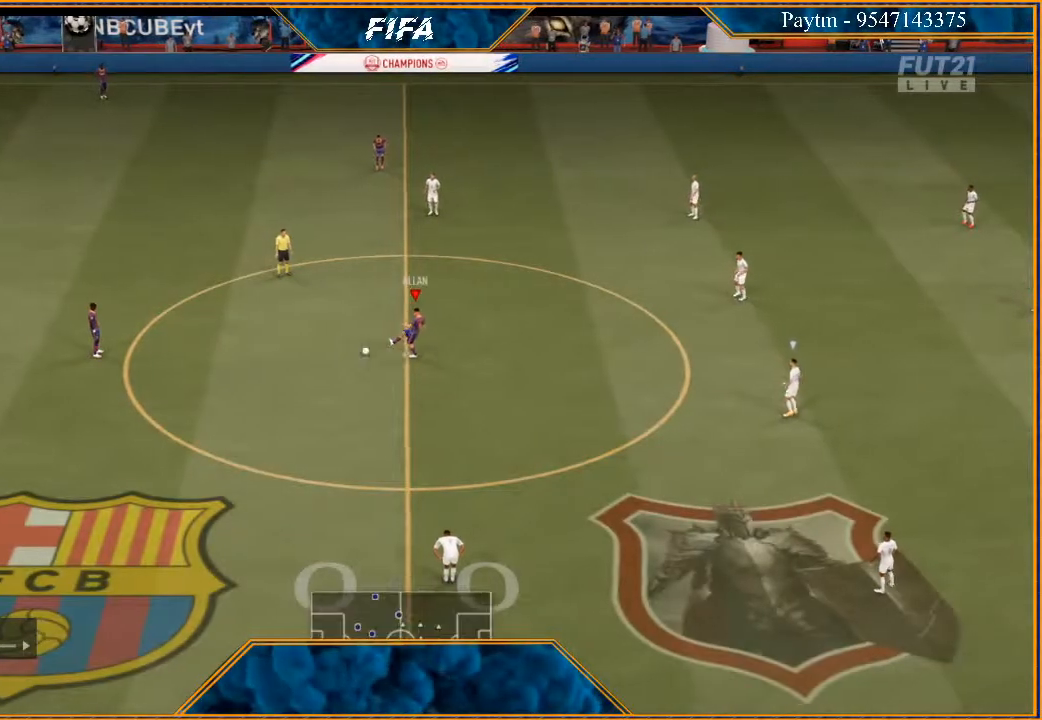
{"buttons": [], "left_stick": "left", "right_stick": "center", "events": [[100, "left_stick", "left"]]}
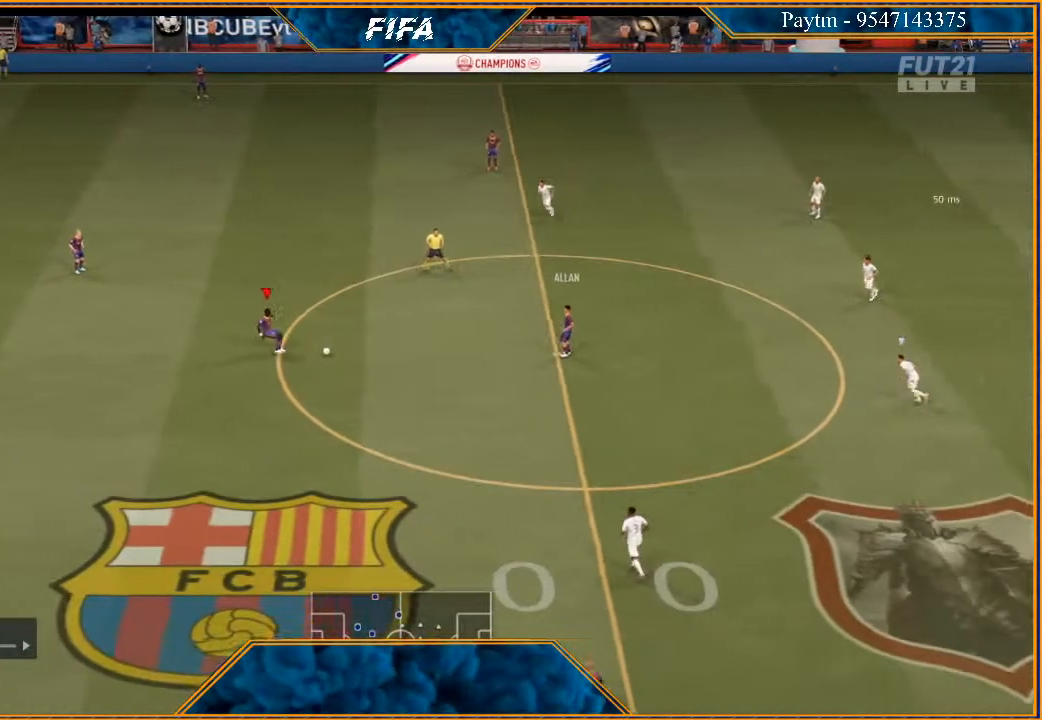
{"buttons": [], "left_stick": "left", "right_stick": "center", "events": [[200, "right_stick", "left"], [333, "right_stick", "right"], [400, "right_stick", "center"]]}
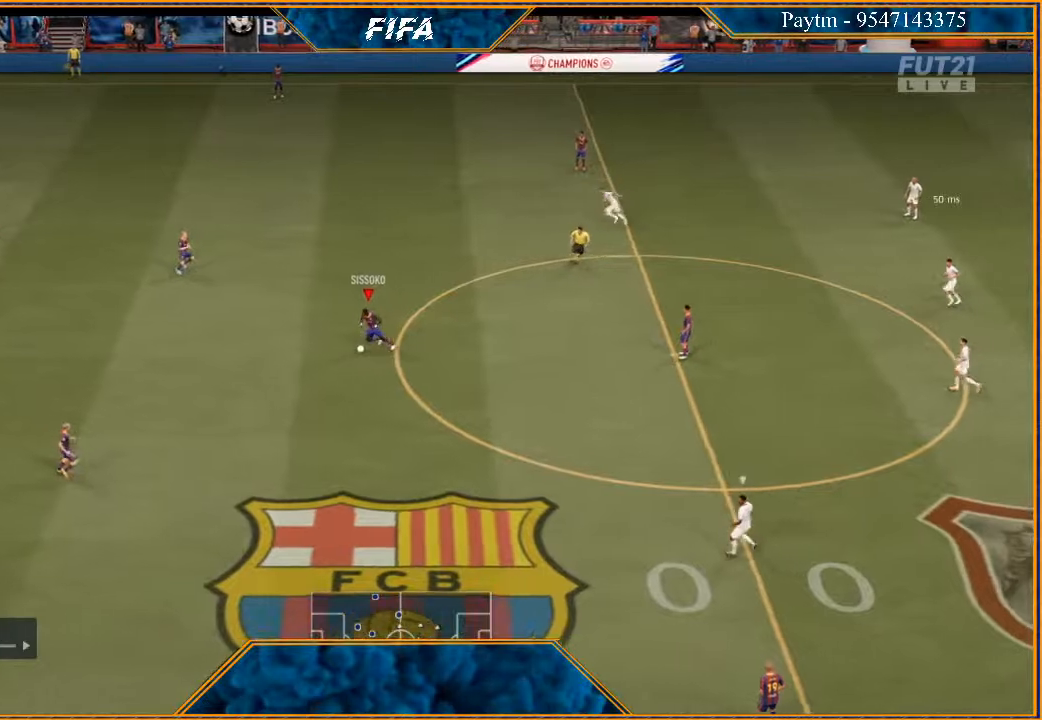
{"buttons": [], "left_stick": "down-left", "right_stick": "center", "events": [[233, "X", "down"], [333, "X", "up"], [367, "left_stick", "down-left"], [400, "A", "down"], [500, "A", "up"]]}
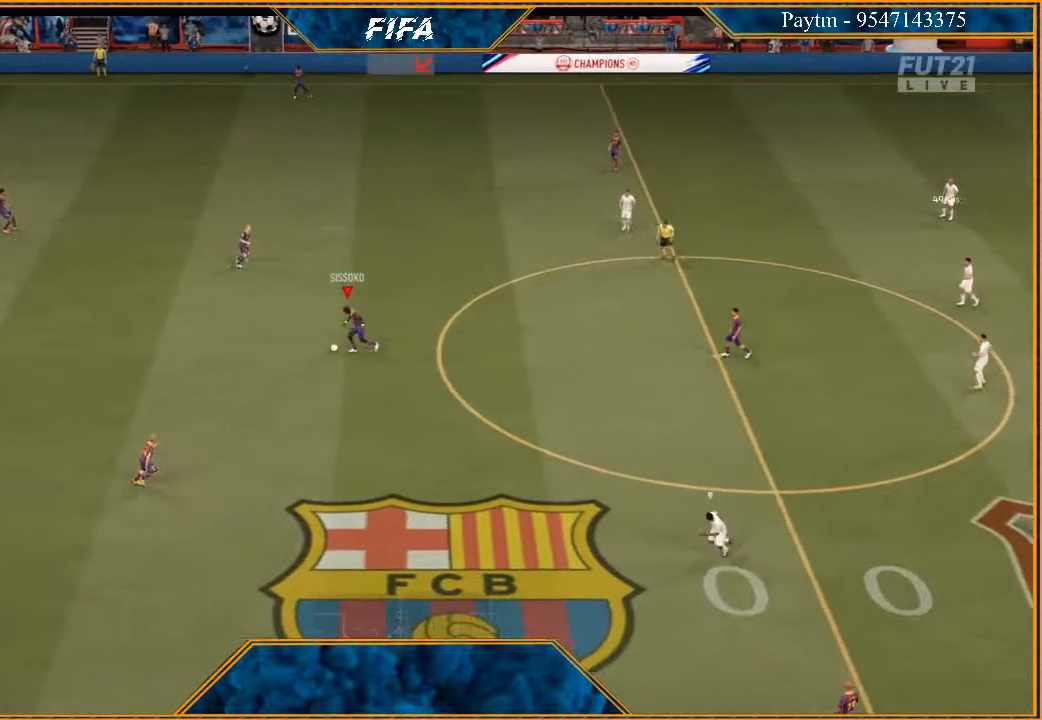
{"buttons": [], "left_stick": "down-left", "right_stick": "center", "events": []}
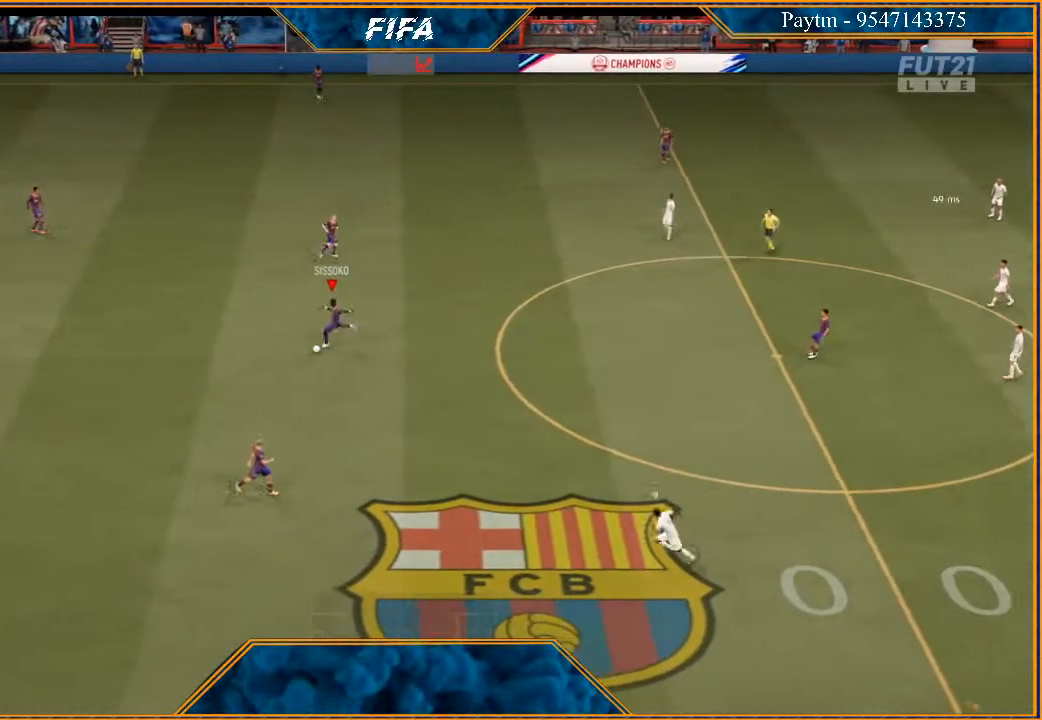
{"buttons": [], "left_stick": "down-left", "right_stick": "center", "events": [[233, "A", "down"], [233, "R1", "down"], [367, "A", "up"], [367, "R1", "up"]]}
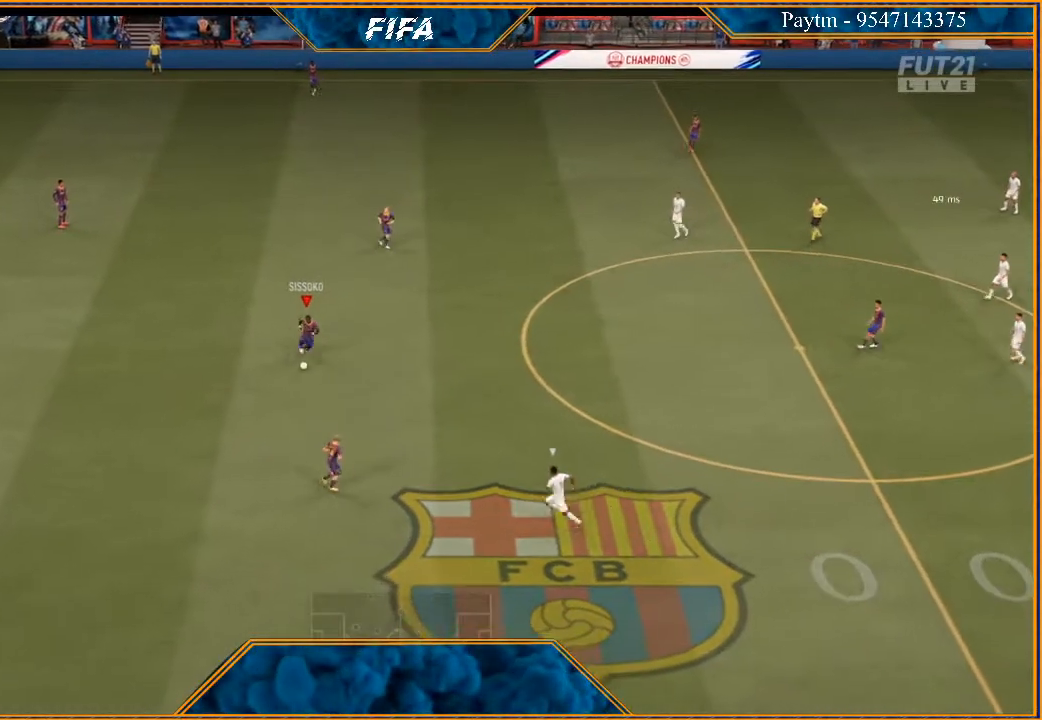
{"buttons": [], "left_stick": "down-left", "right_stick": "center", "events": []}
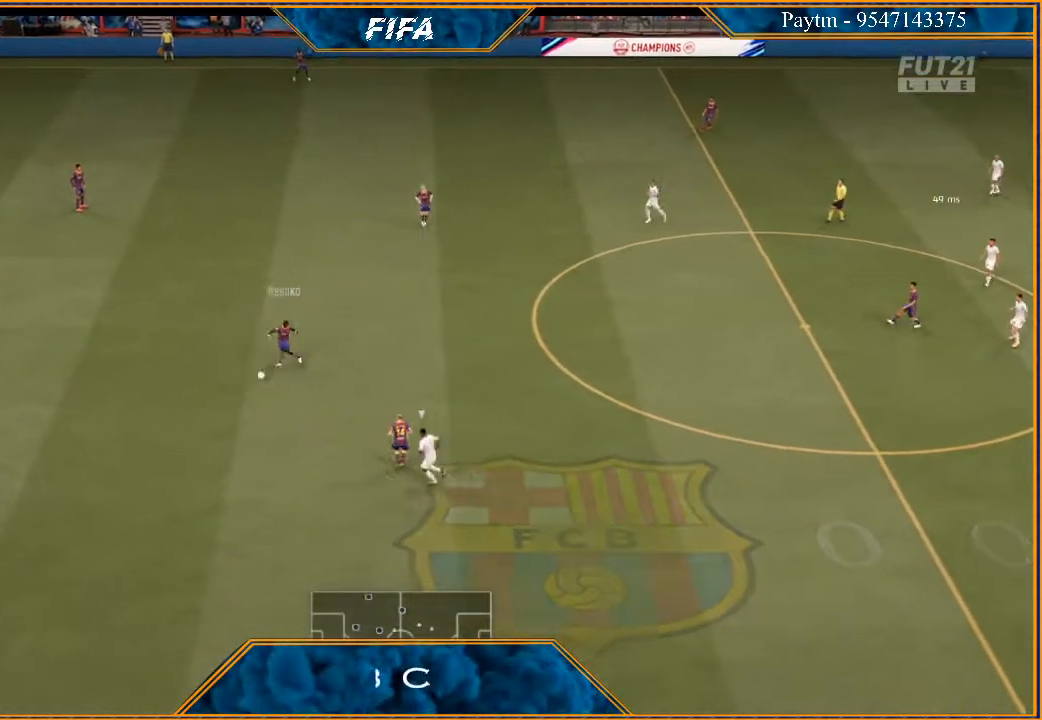
{"buttons": [], "left_stick": "down", "right_stick": "center", "events": [[67, "left_stick", "center"], [267, "left_stick", "down"]]}
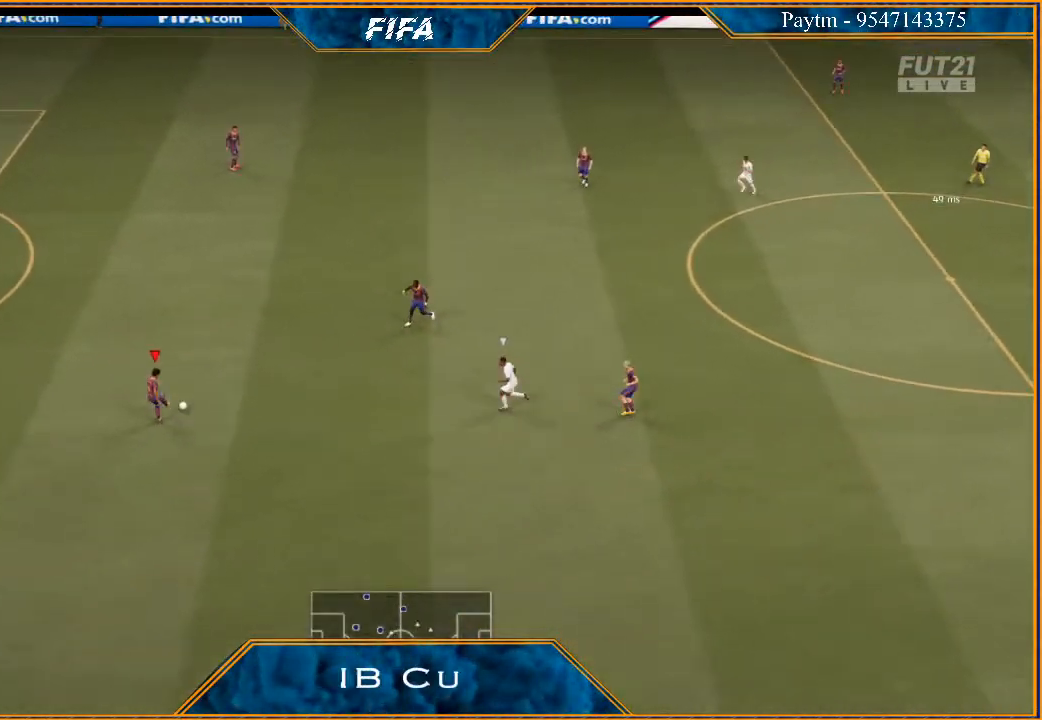
{"buttons": ["R2"], "left_stick": "down-right", "right_stick": "center", "events": [[67, "Y", "down"], [133, "left_stick", "down-right"], [200, "Y", "up"], [367, "R2", "down"]]}
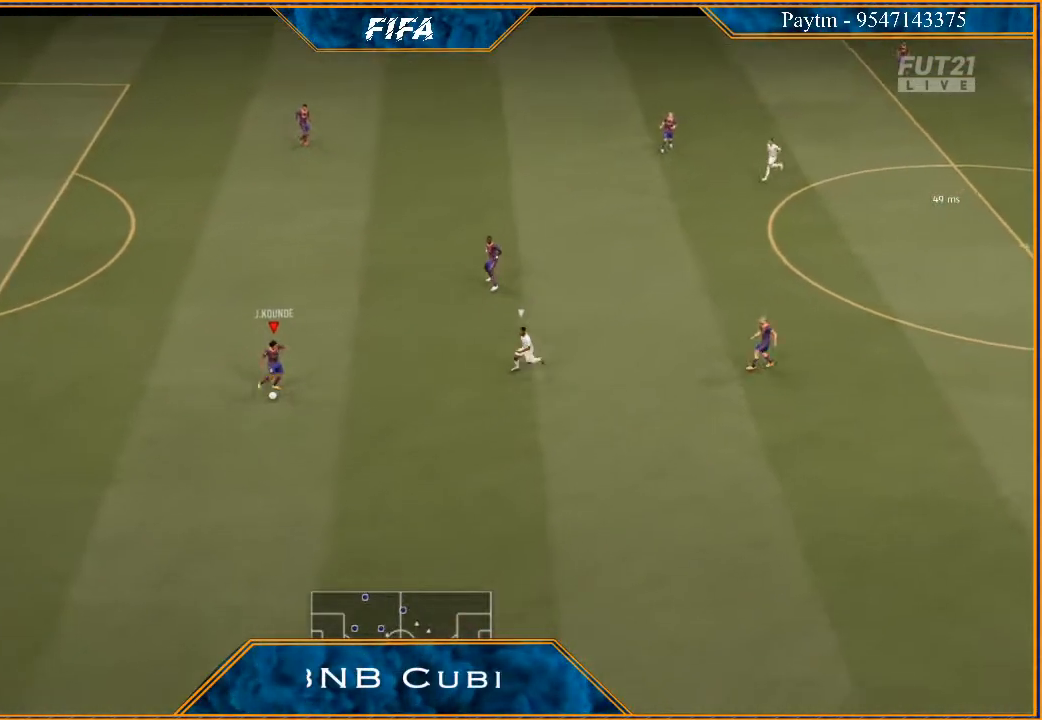
{"buttons": ["R2"], "left_stick": "right", "right_stick": "center", "events": [[333, "left_stick", "center"], [467, "left_stick", "right"]]}
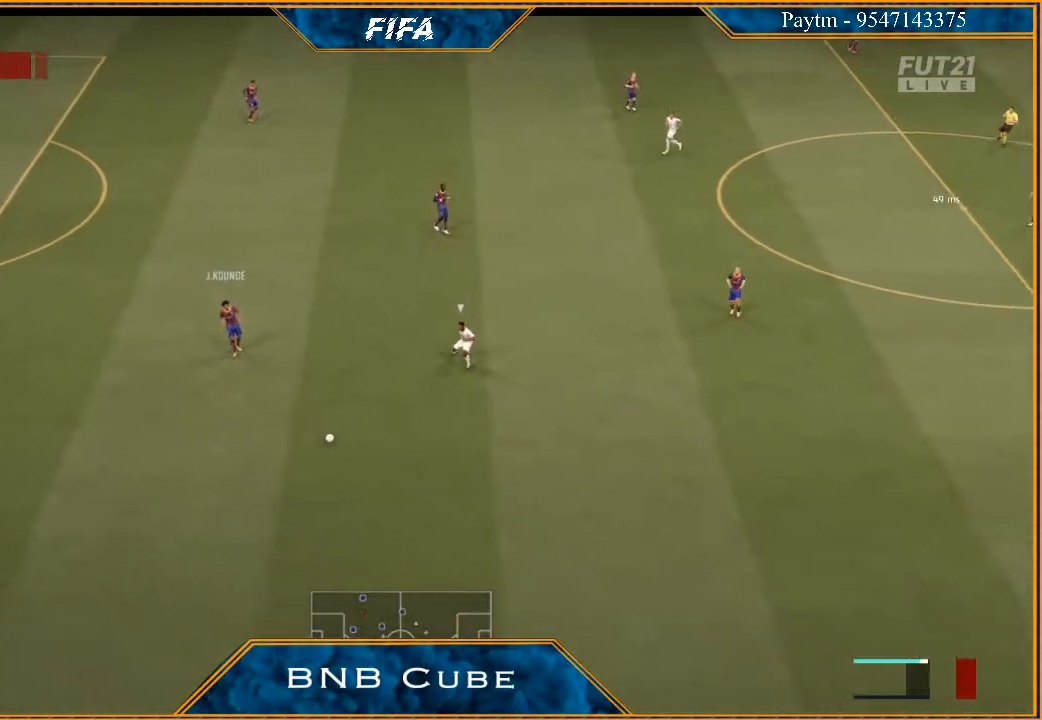
{"buttons": ["R2"], "left_stick": "right", "right_stick": "center", "events": []}
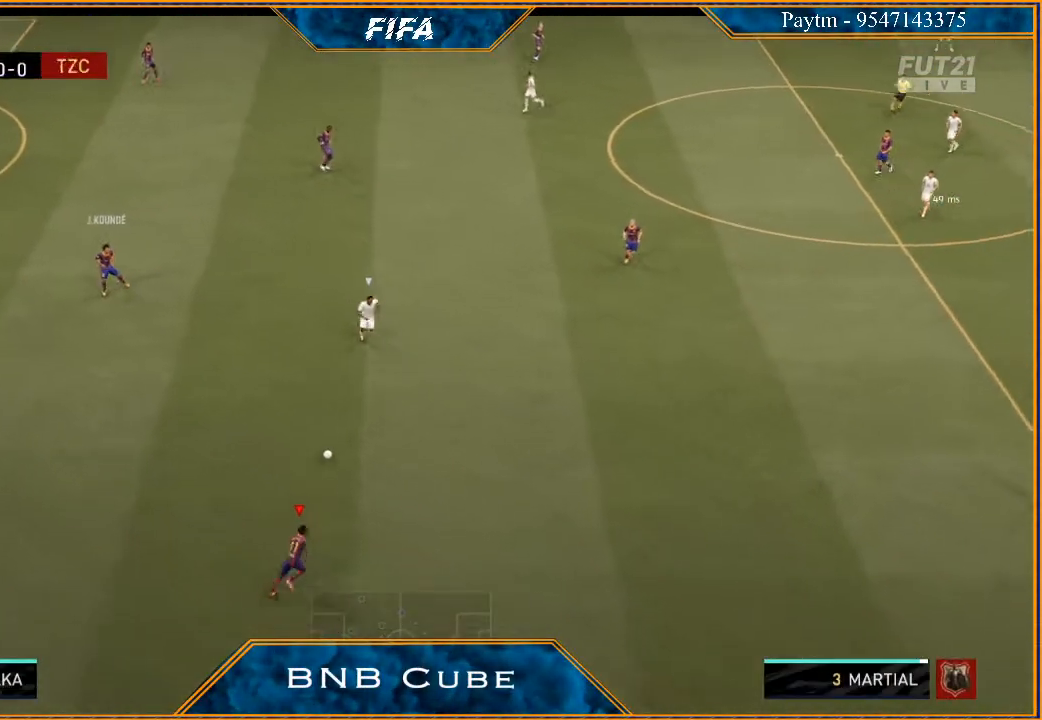
{"buttons": ["R2"], "left_stick": "right", "right_stick": "center", "events": []}
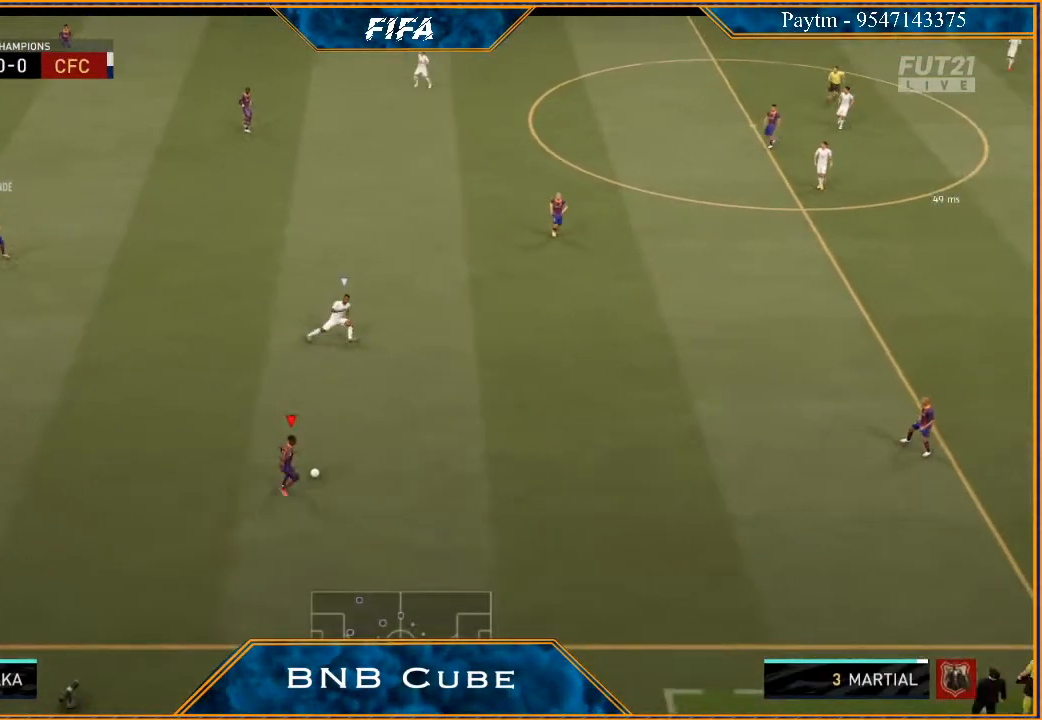
{"buttons": ["R2"], "left_stick": "right", "right_stick": "center", "events": []}
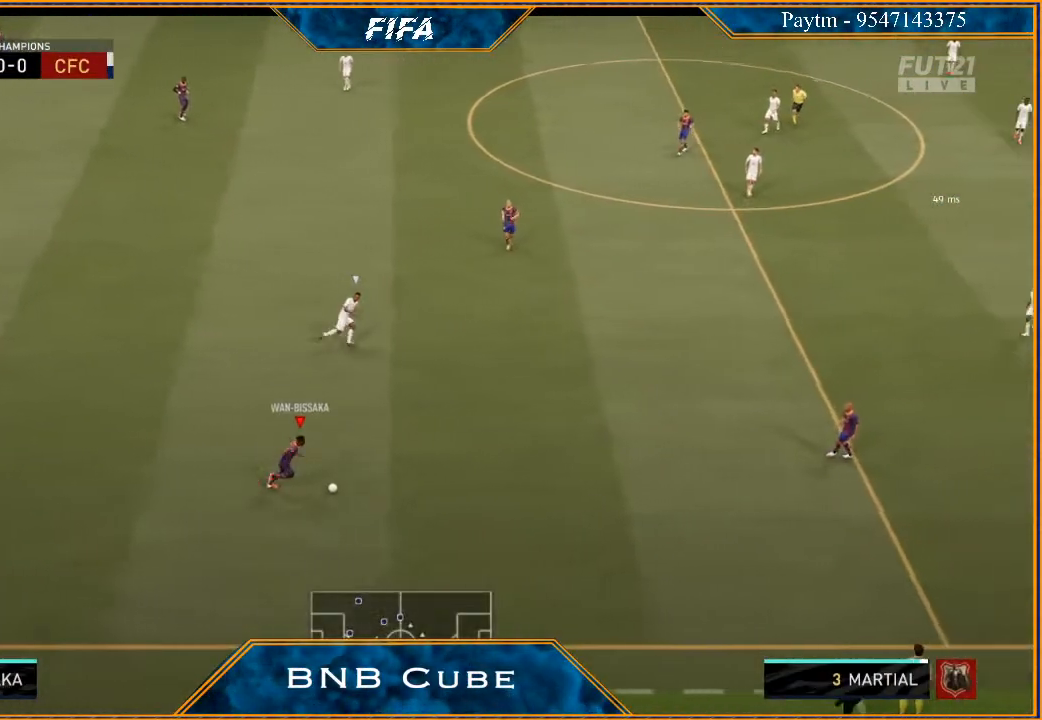
{"buttons": [], "left_stick": "center", "right_stick": "center", "events": [[133, "X", "down"], [233, "R2", "up"], [233, "X", "up"], [233, "left_stick", "center"], [300, "A", "down"], [367, "A", "up"]]}
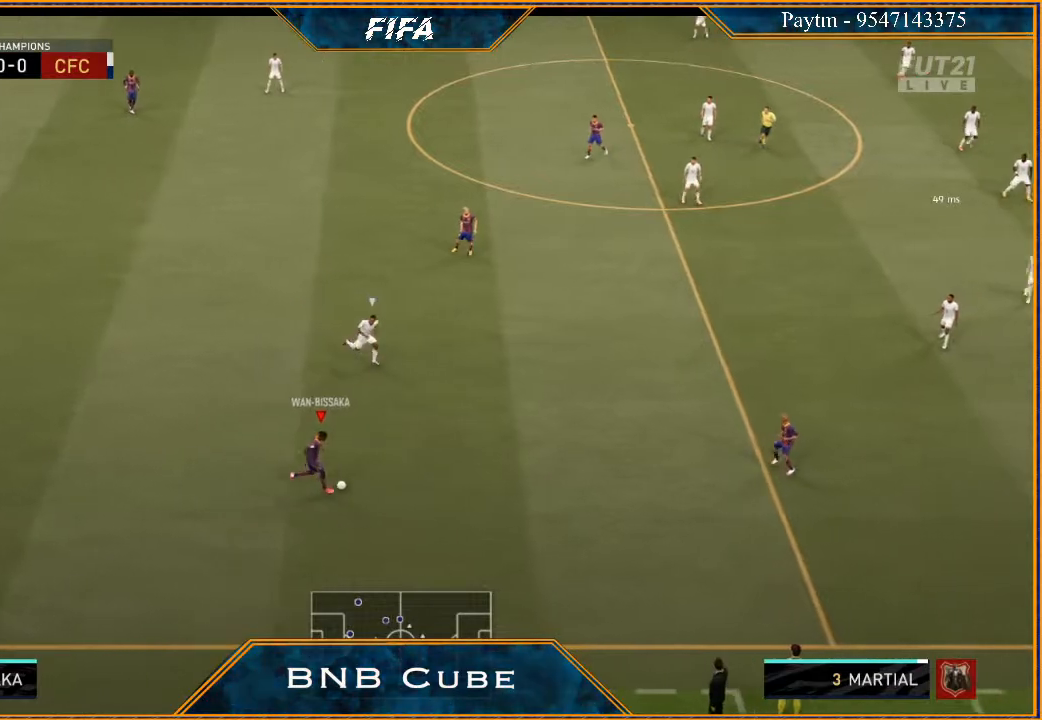
{"buttons": ["L1"], "left_stick": "center", "right_stick": "up-left", "events": [[200, "right_stick", "up-left"], [233, "L1", "down"]]}
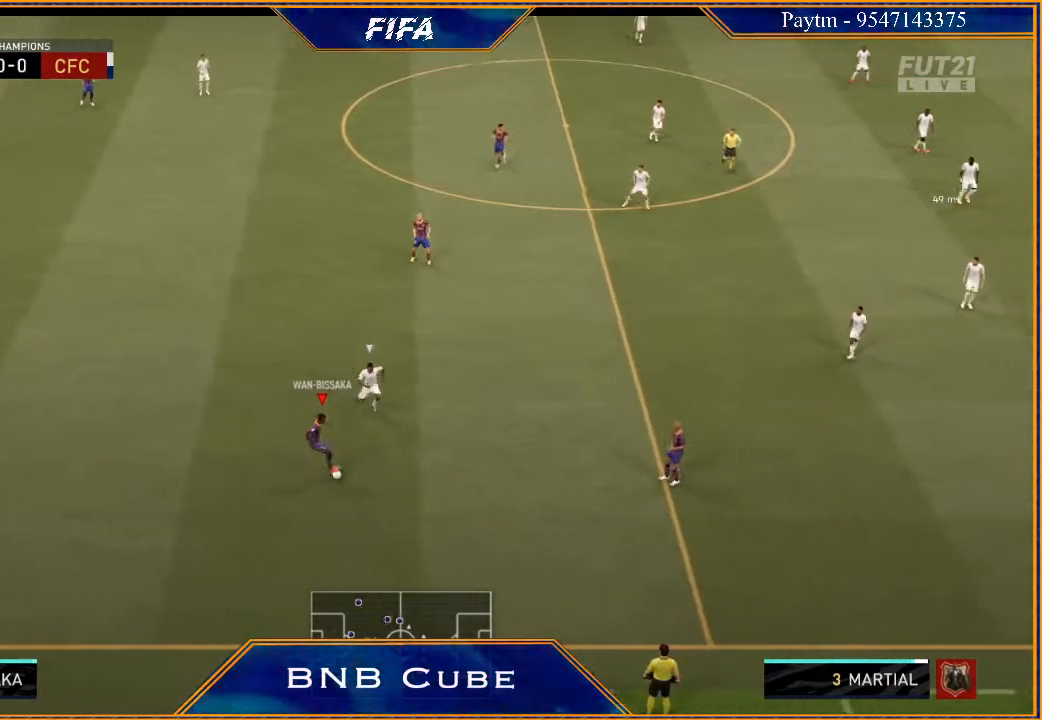
{"buttons": ["A"], "left_stick": "up-right", "right_stick": "center", "events": [[367, "L1", "up"], [400, "right_stick", "center"], [467, "left_stick", "up-right"], [500, "A", "down"]]}
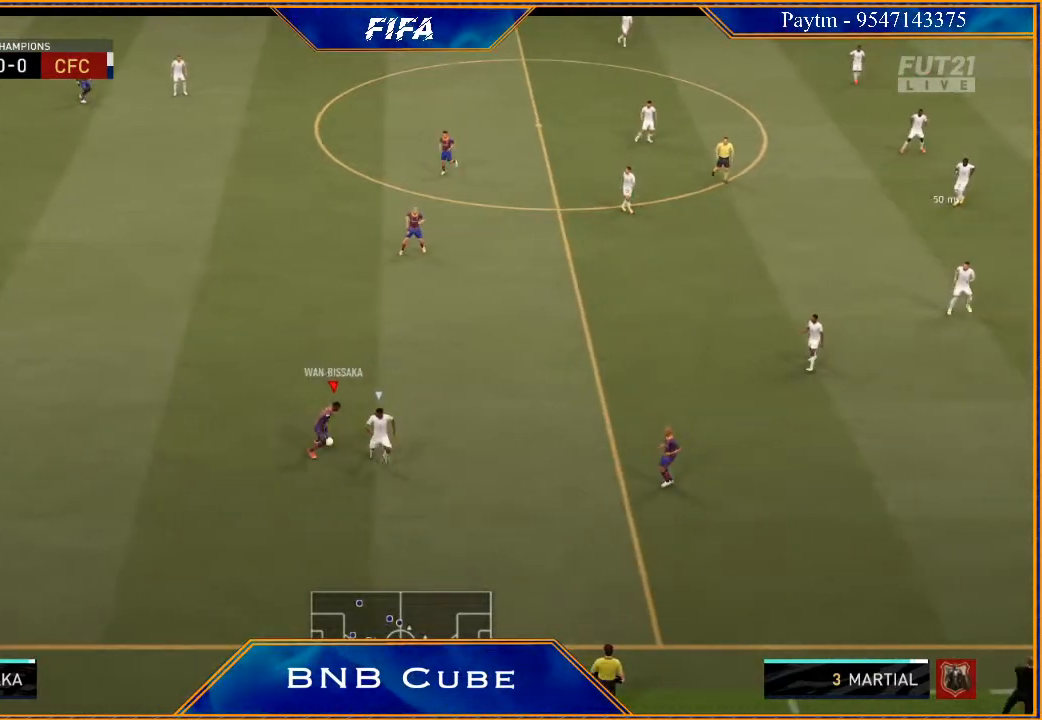
{"buttons": ["R2"], "left_stick": "up", "right_stick": "center", "events": [[67, "A", "up"], [200, "R2", "down"], [433, "left_stick", "up"]]}
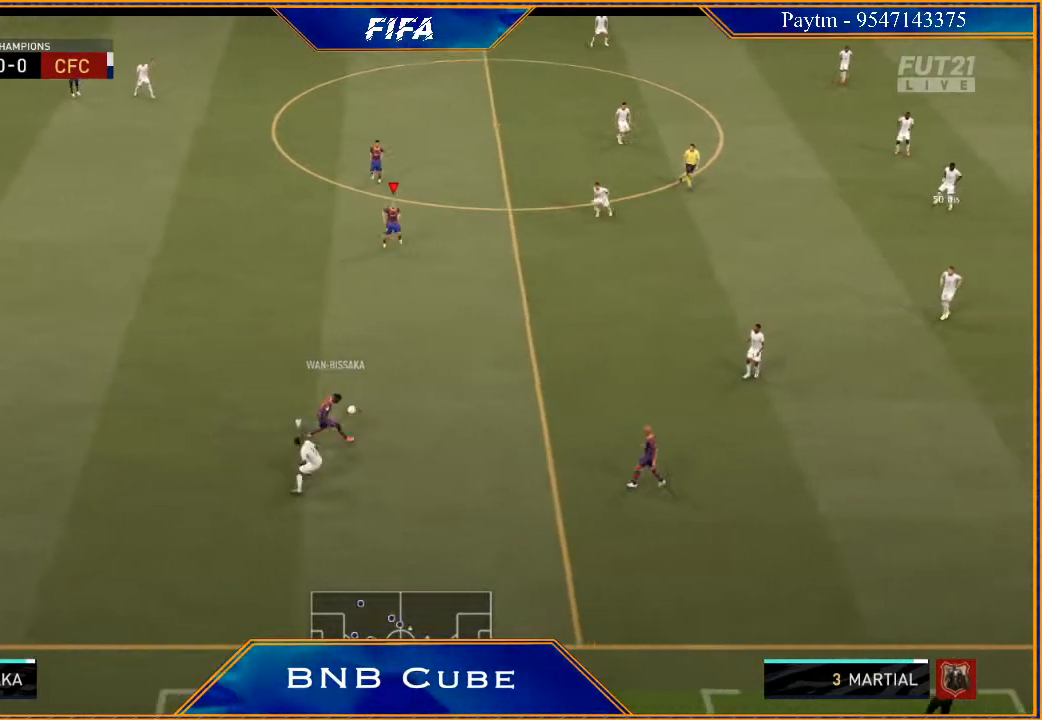
{"buttons": [], "left_stick": "left", "right_stick": "center", "events": [[200, "left_stick", "center"], [233, "R2", "up"], [300, "left_stick", "down"], [433, "left_stick", "left"]]}
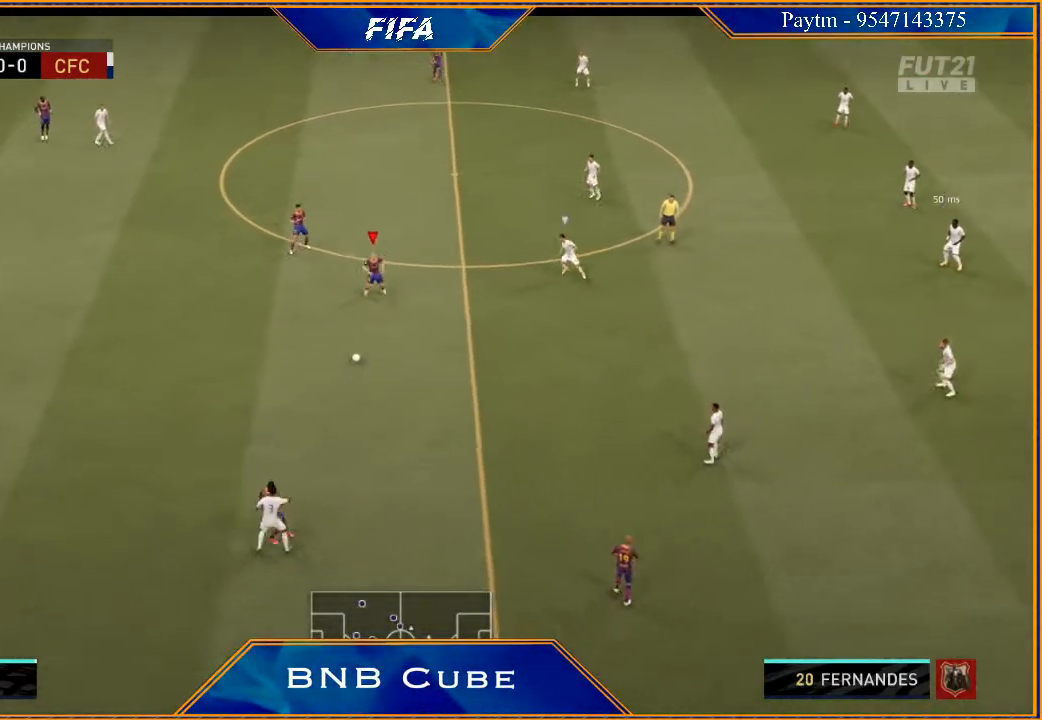
{"buttons": [], "left_stick": "left", "right_stick": "right", "events": [[367, "right_stick", "left"], [500, "right_stick", "right"]]}
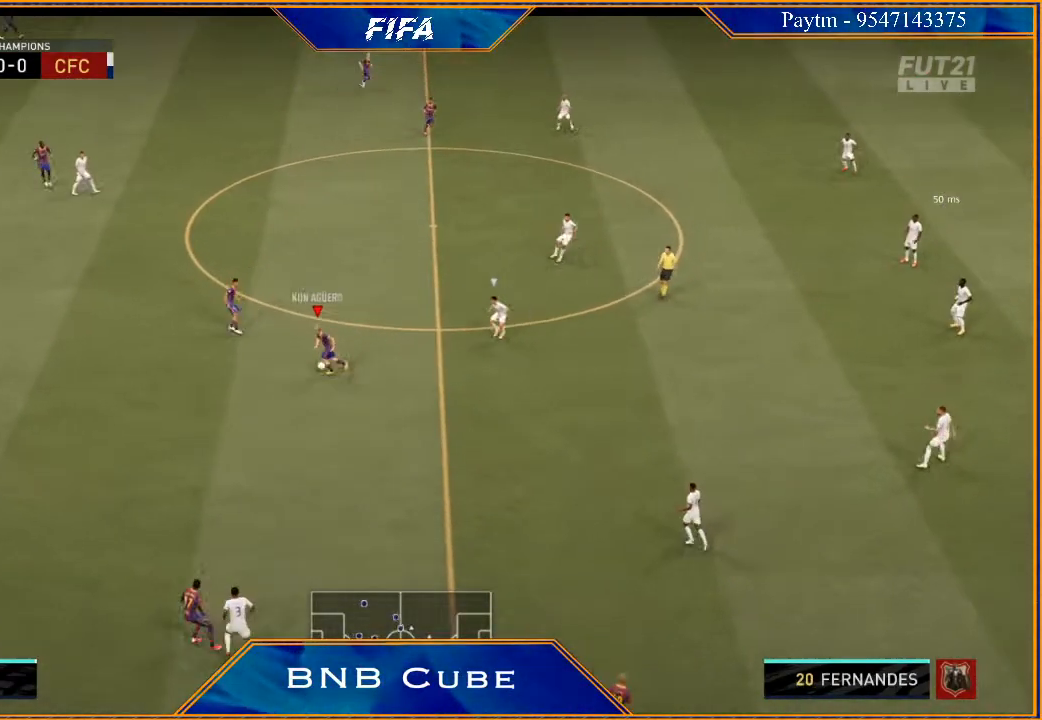
{"buttons": ["X"], "left_stick": "left", "right_stick": "center", "events": [[100, "right_stick", "center"], [467, "X", "down"]]}
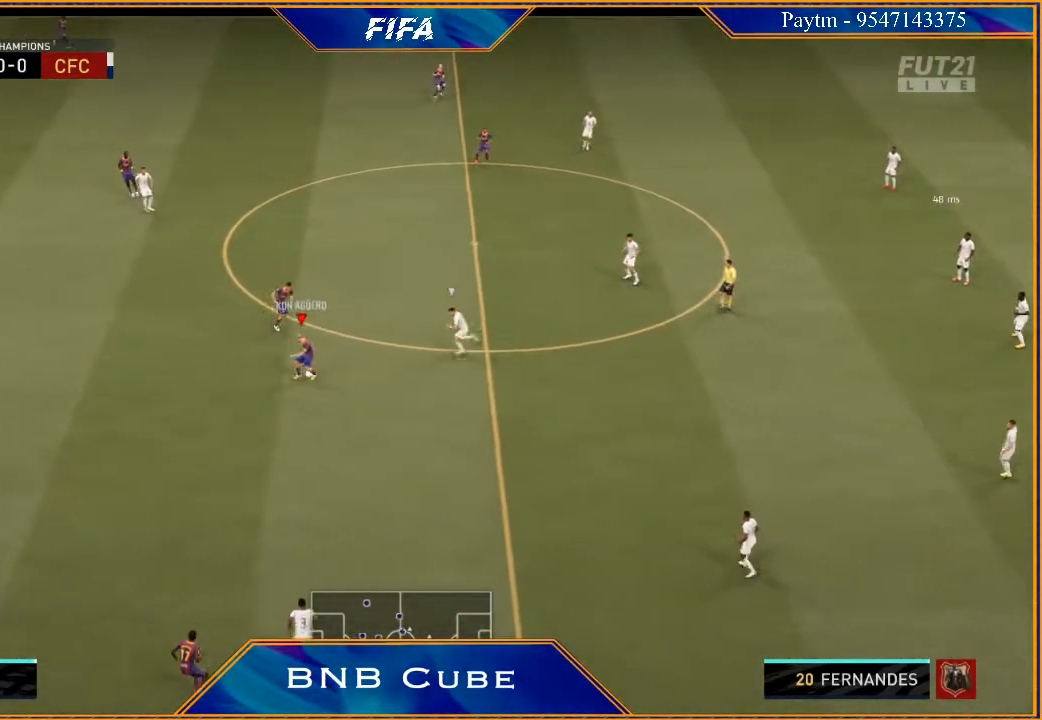
{"buttons": [], "left_stick": "down-left", "right_stick": "center", "events": [[33, "X", "up"], [100, "A", "down"], [200, "A", "up"], [200, "left_stick", "down-left"]]}
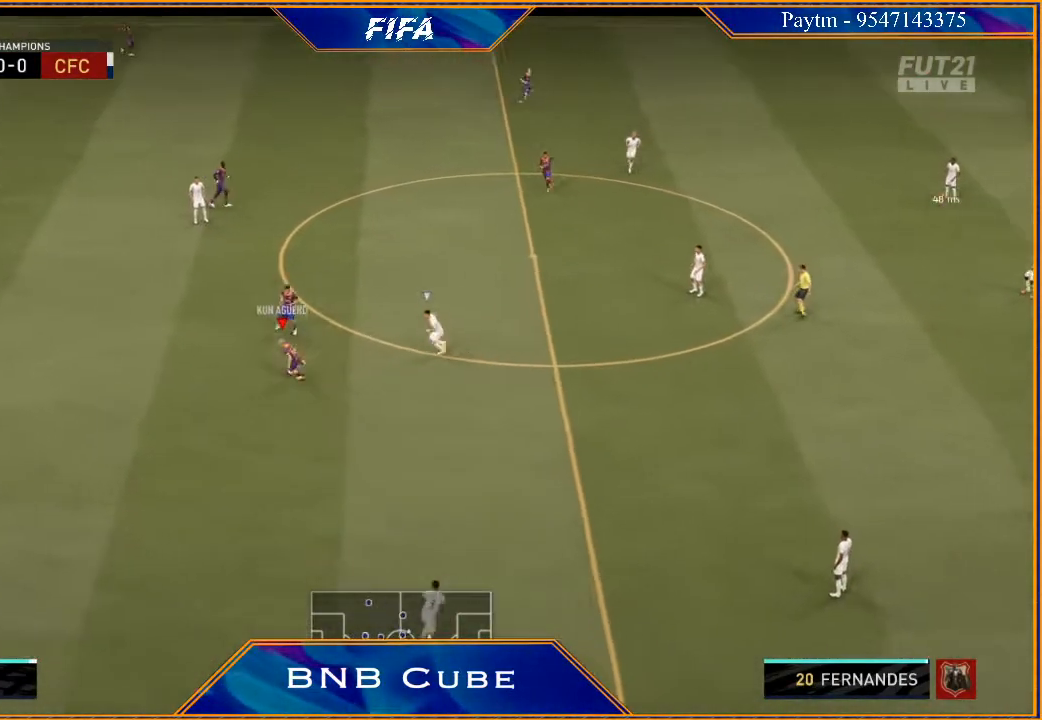
{"buttons": ["R2"], "left_stick": "left", "right_stick": "center", "events": [[133, "A", "down"], [233, "left_stick", "left"], [300, "A", "up"], [367, "R2", "down"]]}
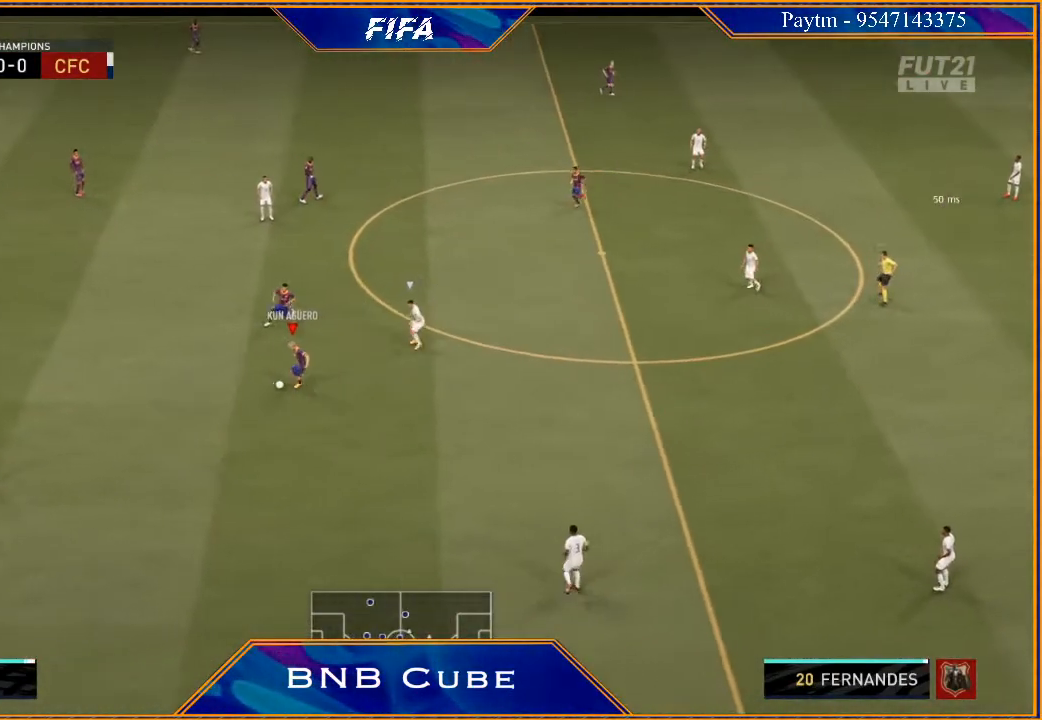
{"buttons": [], "left_stick": "up", "right_stick": "center", "events": [[133, "left_stick", "center"], [167, "R2", "up"], [300, "left_stick", "up"], [400, "A", "down"], [500, "A", "up"]]}